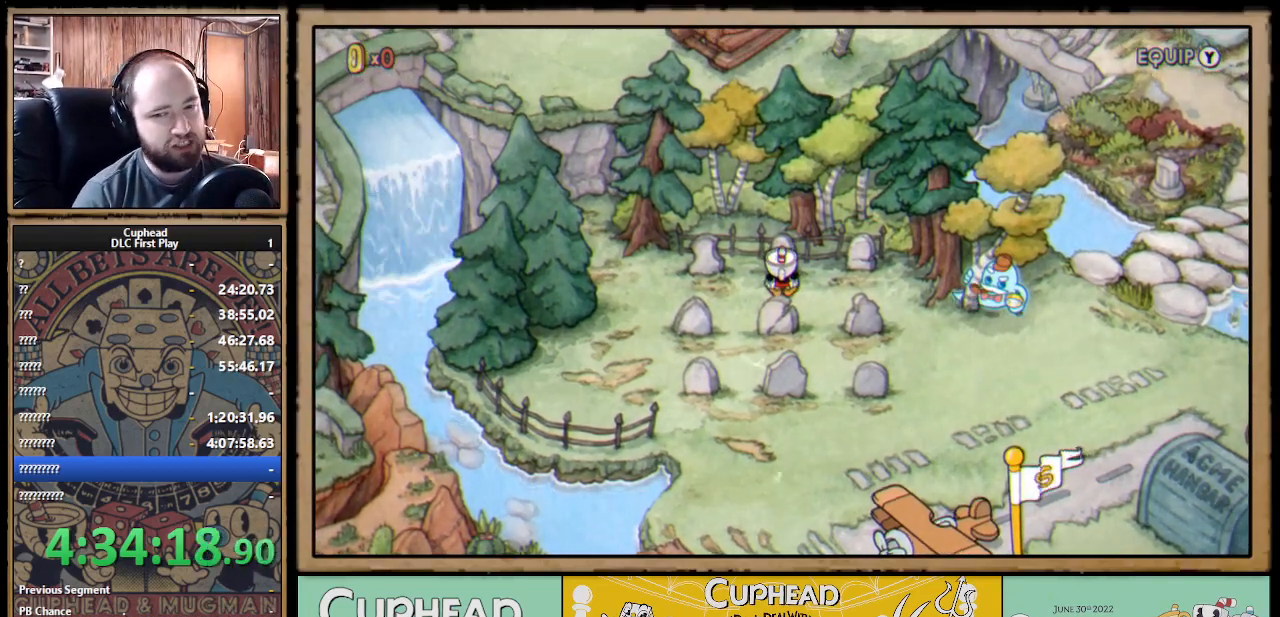
Gameplay with a controller (Xbox layout); each line is a JSON object with the inputs held at the frame after it. "events" lists button and stick changes between this image and that frame as [ms after this image, input, new state], when the widget could be followed in between. Not read: R3.
{"buttons": [], "left_stick": "center", "right_stick": "center", "events": []}
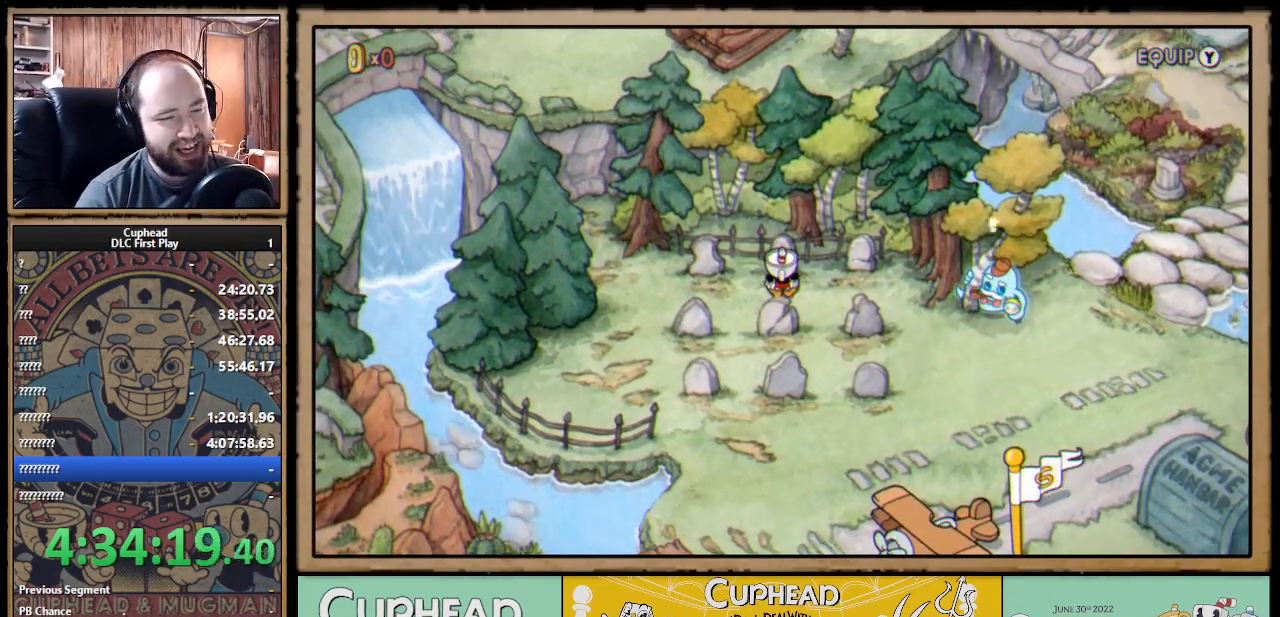
{"buttons": [], "left_stick": "center", "right_stick": "center", "events": []}
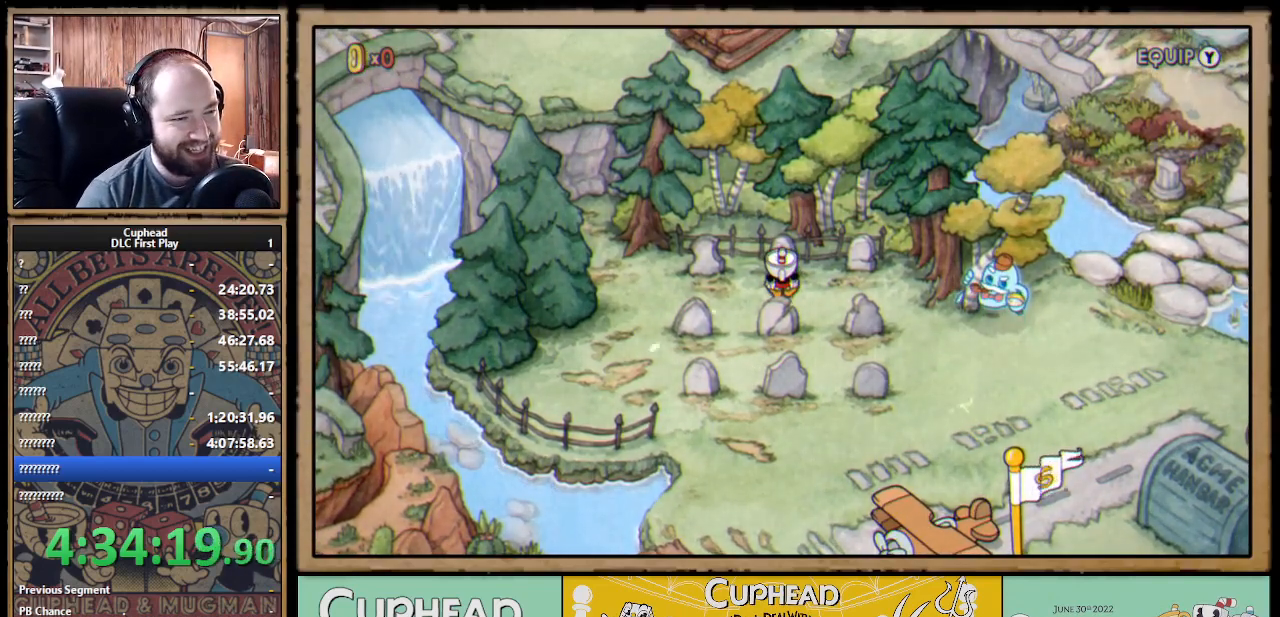
{"buttons": [], "left_stick": "center", "right_stick": "center", "events": [[100, "DPAD_RIGHT", "down"], [333, "DPAD_RIGHT", "up"]]}
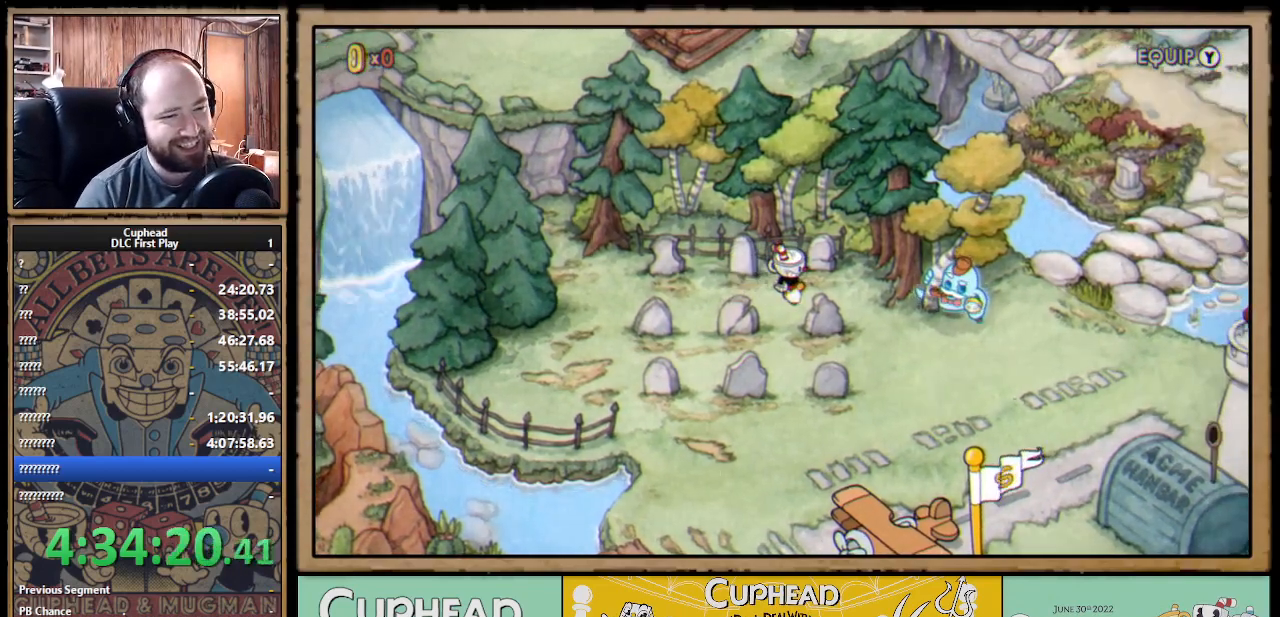
{"buttons": ["DPAD_RIGHT"], "left_stick": "center", "right_stick": "center", "events": [[333, "DPAD_RIGHT", "down"]]}
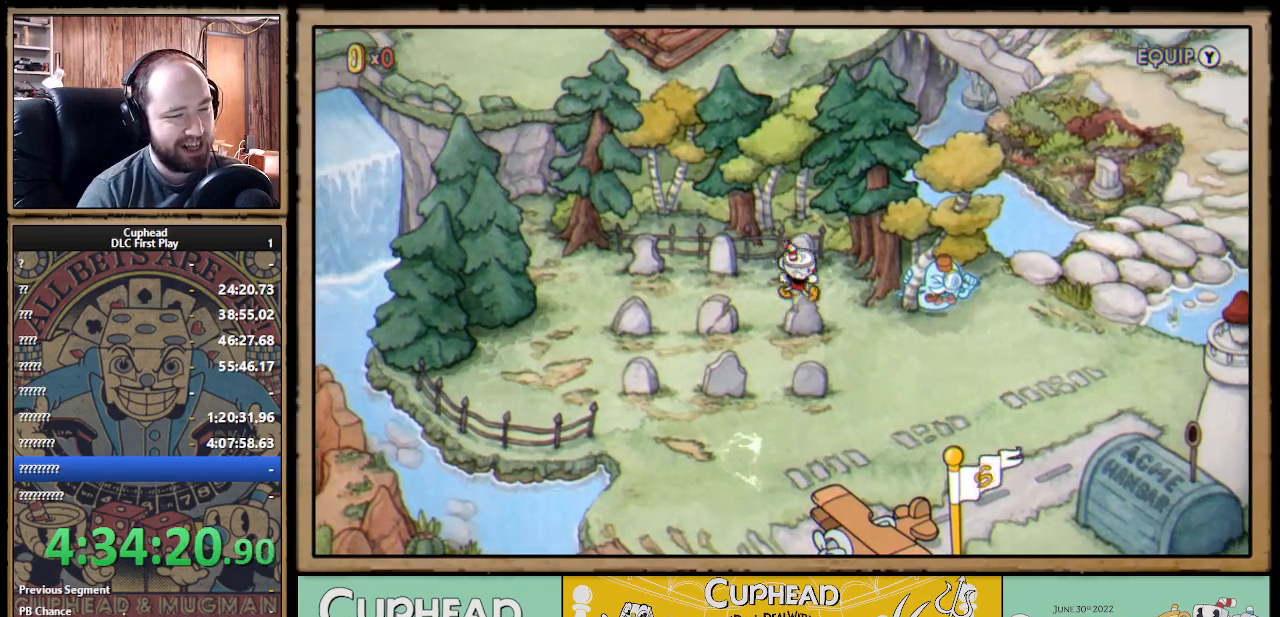
{"buttons": ["DPAD_DOWN"], "left_stick": "center", "right_stick": "center", "events": [[67, "DPAD_DOWN", "down"], [133, "DPAD_RIGHT", "up"], [233, "DPAD_RIGHT", "down"], [300, "DPAD_DOWN", "up"], [467, "DPAD_DOWN", "down"], [500, "DPAD_RIGHT", "up"]]}
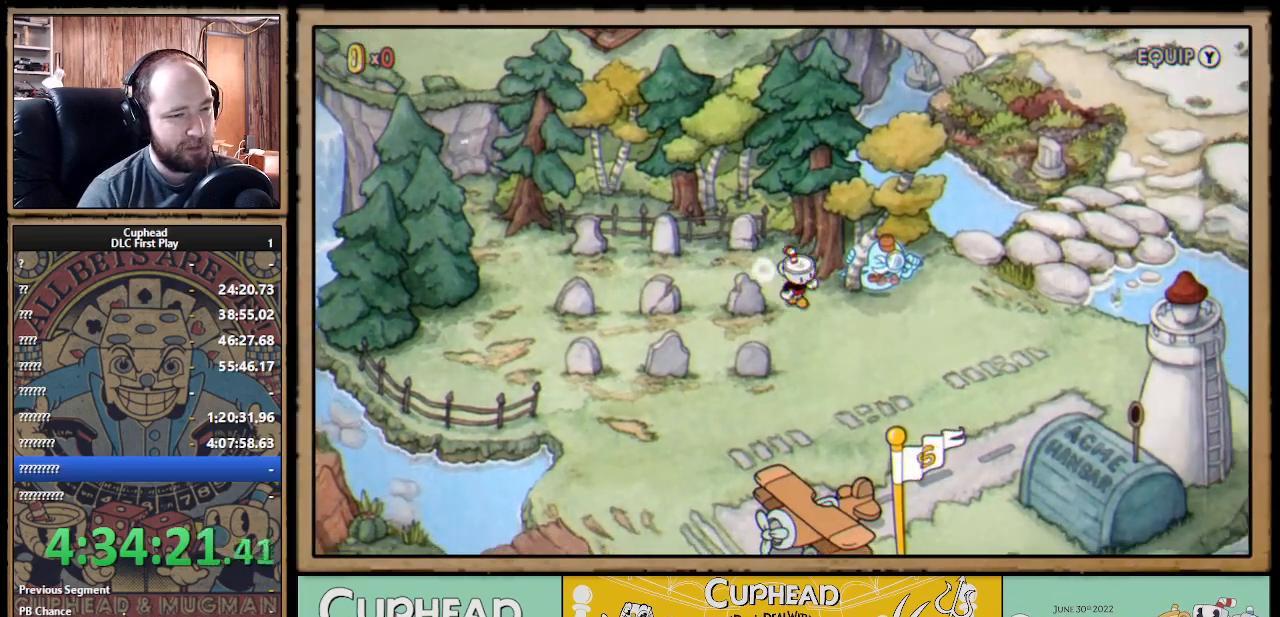
{"buttons": [], "left_stick": "center", "right_stick": "center", "events": [[133, "DPAD_DOWN", "up"]]}
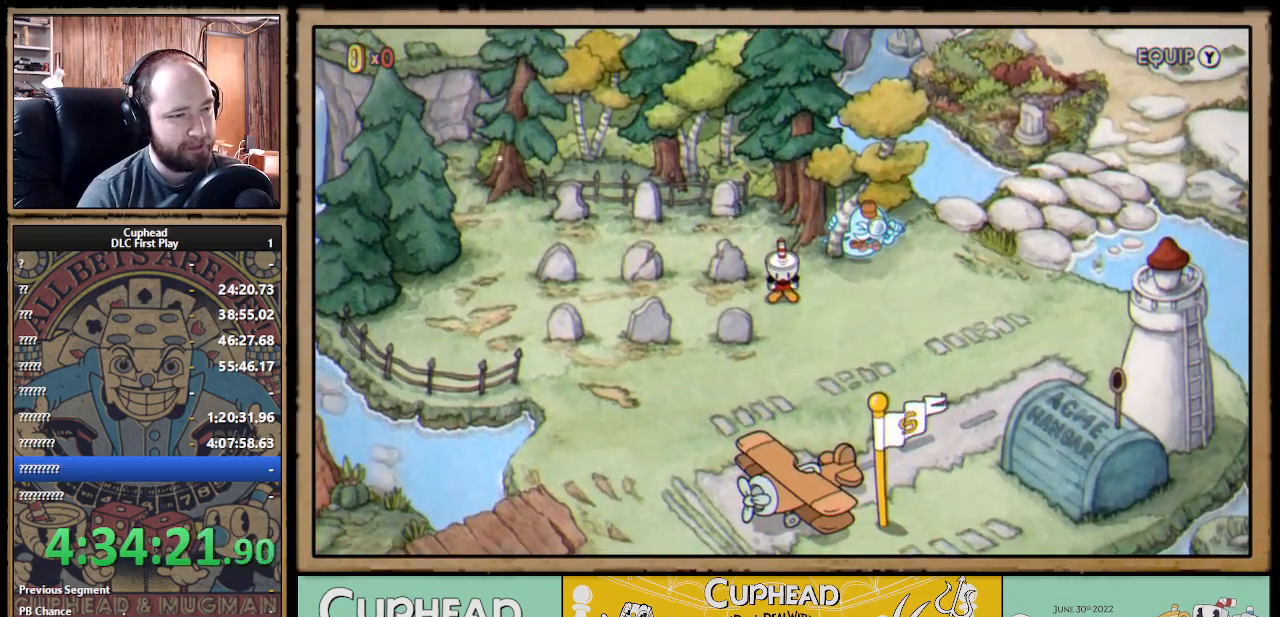
{"buttons": [], "left_stick": "center", "right_stick": "center", "events": [[50, "DPAD_LEFT", "down"], [333, "DPAD_LEFT", "up"]]}
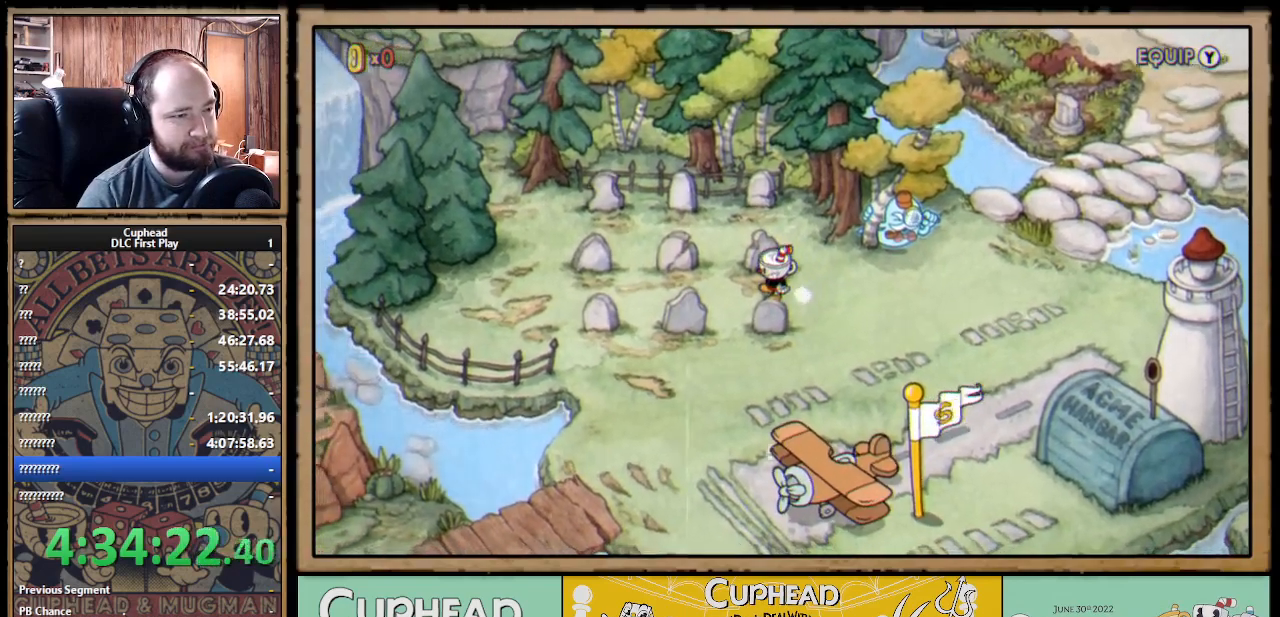
{"buttons": ["DPAD_LEFT"], "left_stick": "center", "right_stick": "center", "events": [[83, "DPAD_LEFT", "down"], [183, "DPAD_UP", "down"], [250, "A", "down"], [367, "DPAD_UP", "up"], [417, "A", "up"]]}
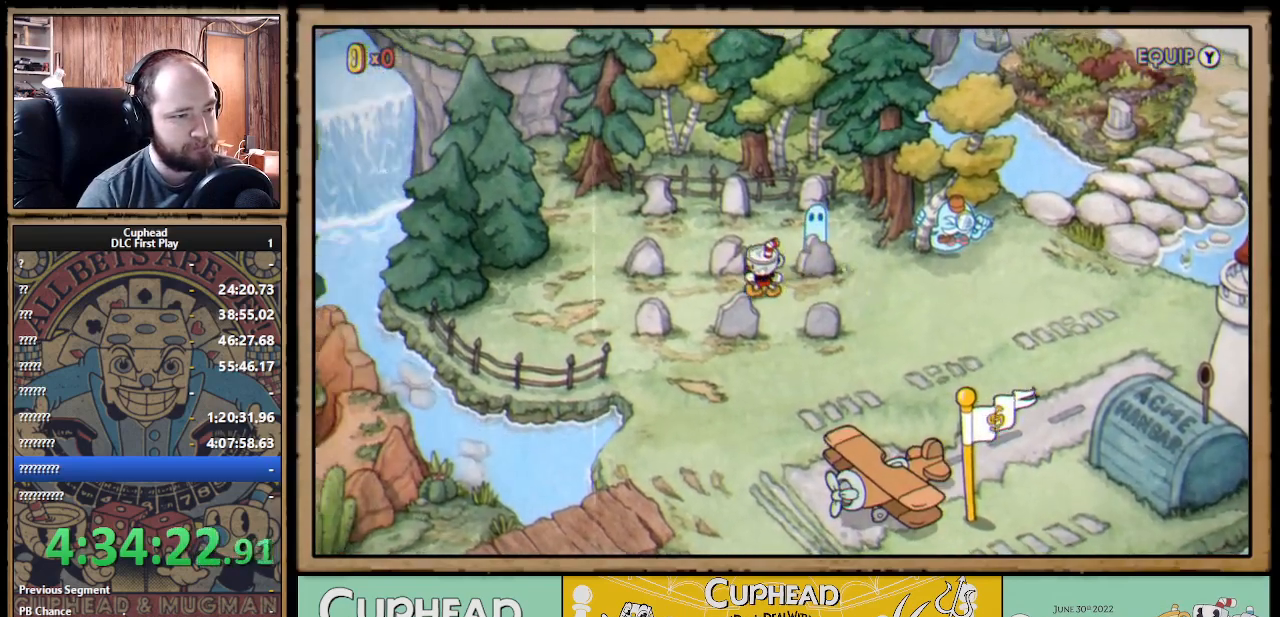
{"buttons": ["DPAD_UP", "DPAD_LEFT"], "left_stick": "center", "right_stick": "center", "events": [[500, "DPAD_UP", "down"]]}
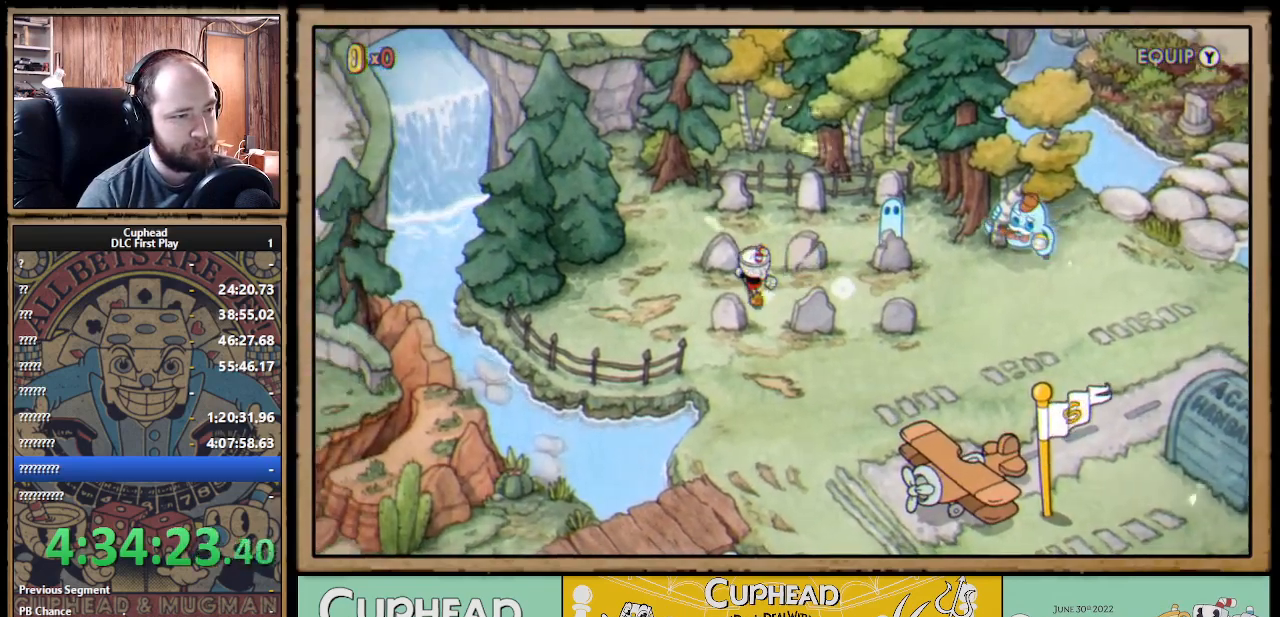
{"buttons": ["A", "DPAD_UP", "DPAD_LEFT"], "left_stick": "center", "right_stick": "center", "events": [[50, "DPAD_LEFT", "up"], [67, "A", "down"], [167, "DPAD_RIGHT", "down"], [233, "A", "up"], [250, "DPAD_RIGHT", "up"], [400, "DPAD_LEFT", "down"], [500, "A", "down"]]}
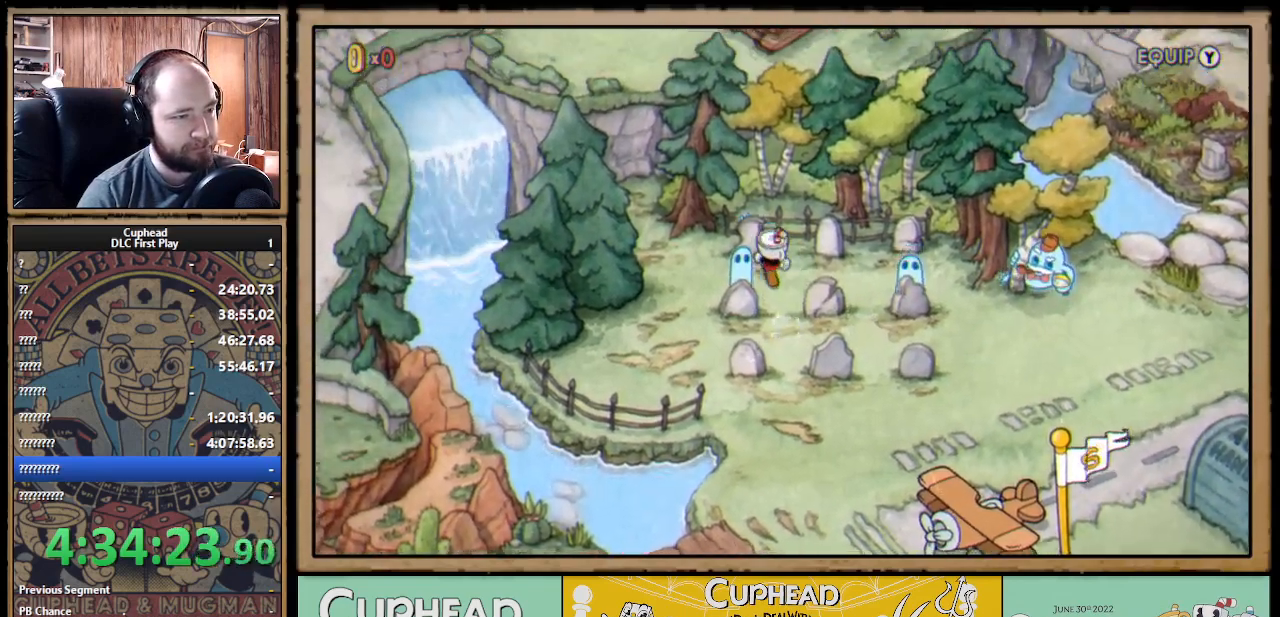
{"buttons": ["DPAD_RIGHT"], "left_stick": "center", "right_stick": "center", "events": [[33, "DPAD_LEFT", "up"], [83, "DPAD_UP", "up"], [150, "A", "up"], [183, "DPAD_RIGHT", "down"]]}
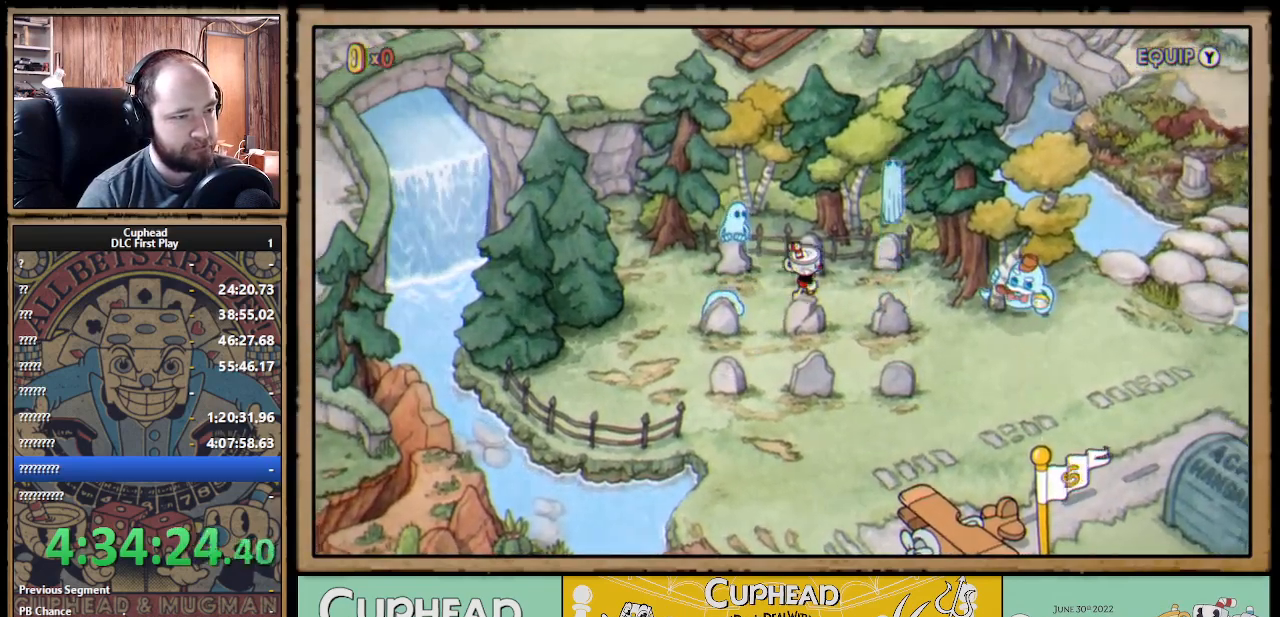
{"buttons": ["DPAD_DOWN", "DPAD_RIGHT"], "left_stick": "center", "right_stick": "center", "events": [[467, "DPAD_DOWN", "down"]]}
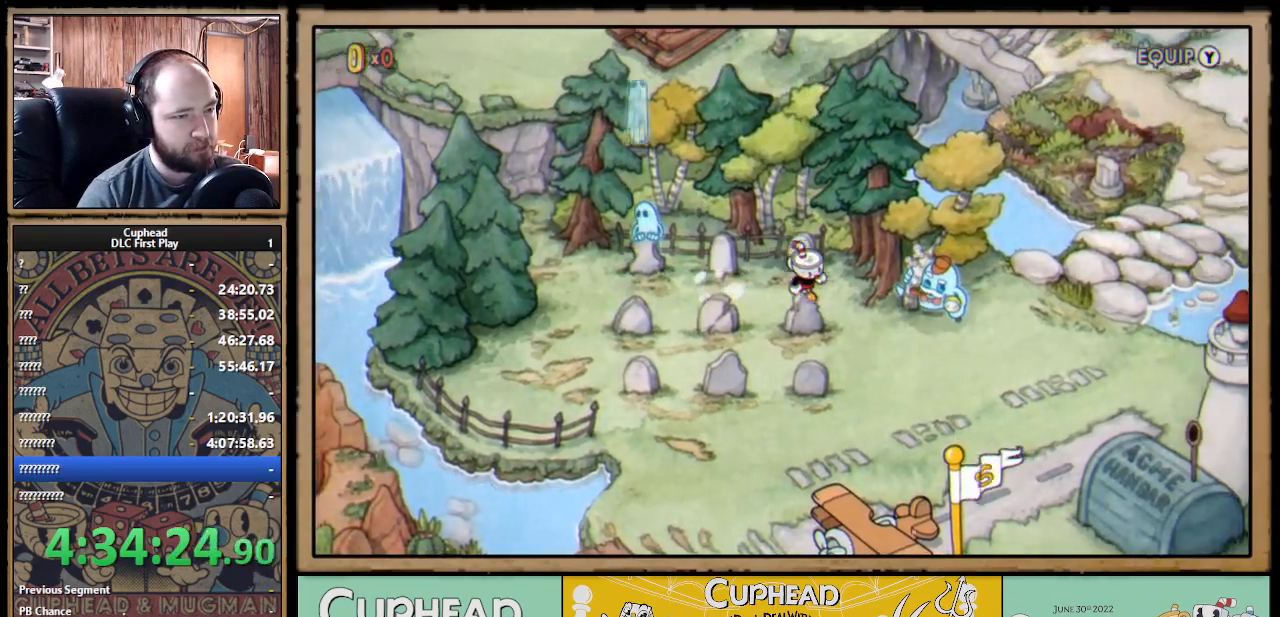
{"buttons": ["DPAD_DOWN", "DPAD_RIGHT"], "left_stick": "center", "right_stick": "center", "events": []}
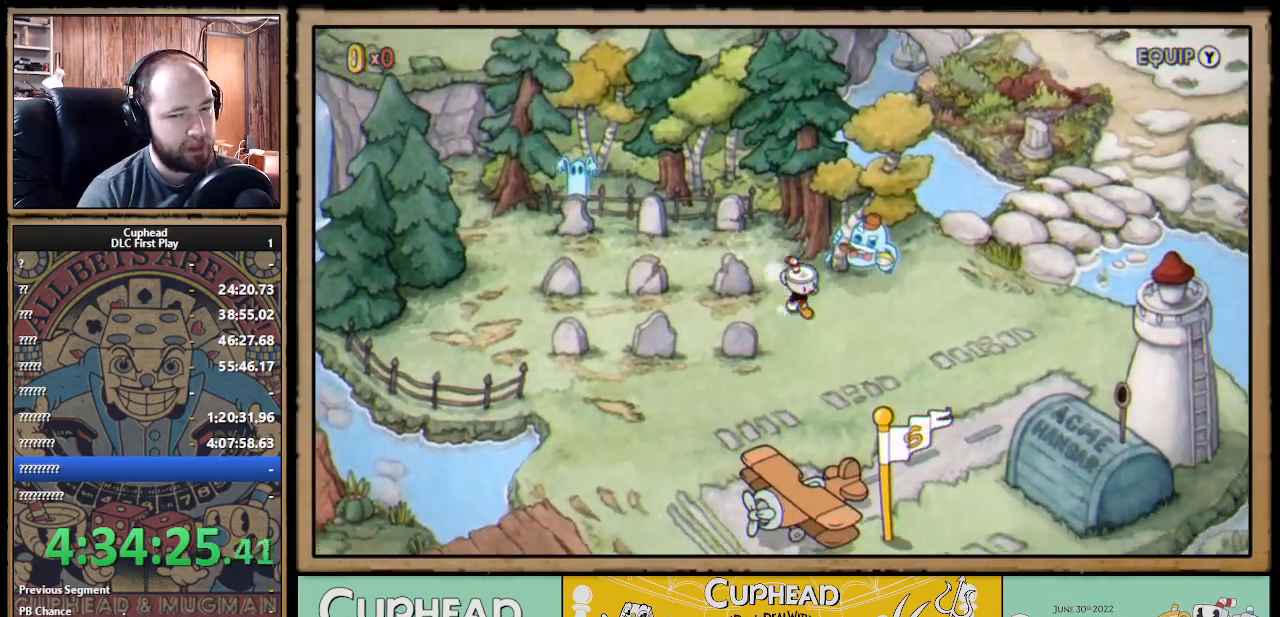
{"buttons": ["DPAD_RIGHT"], "left_stick": "center", "right_stick": "center", "events": [[17, "DPAD_DOWN", "up"]]}
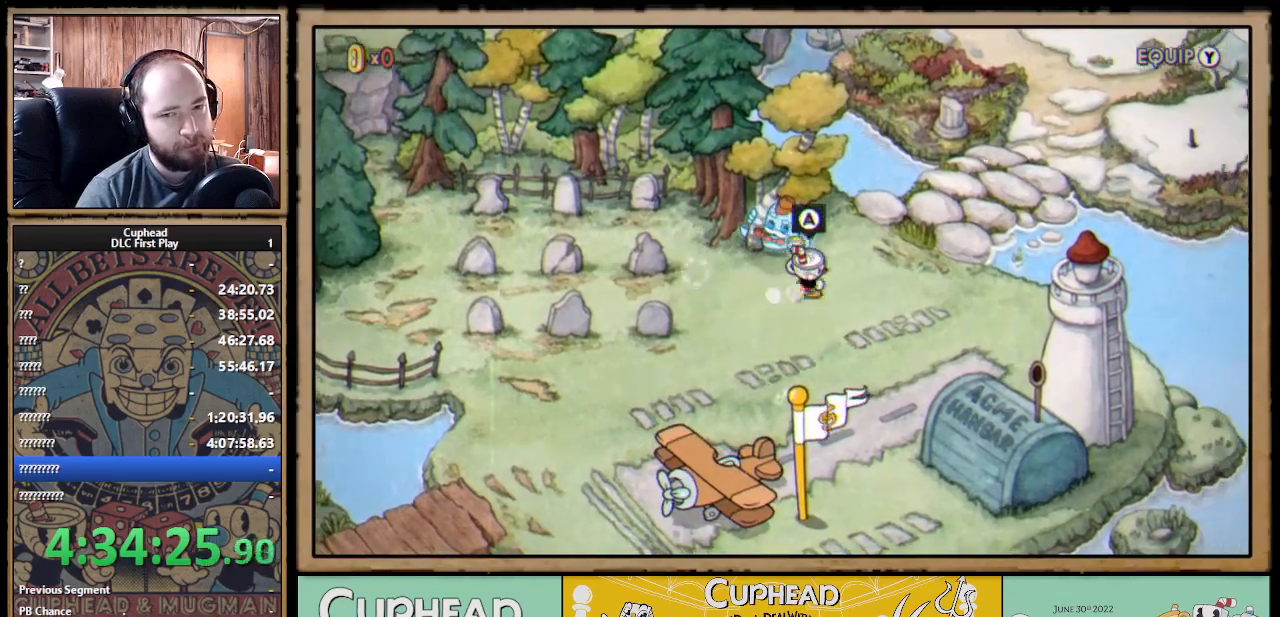
{"buttons": ["DPAD_RIGHT"], "left_stick": "center", "right_stick": "center", "events": [[200, "DPAD_UP", "down"], [350, "DPAD_UP", "up"]]}
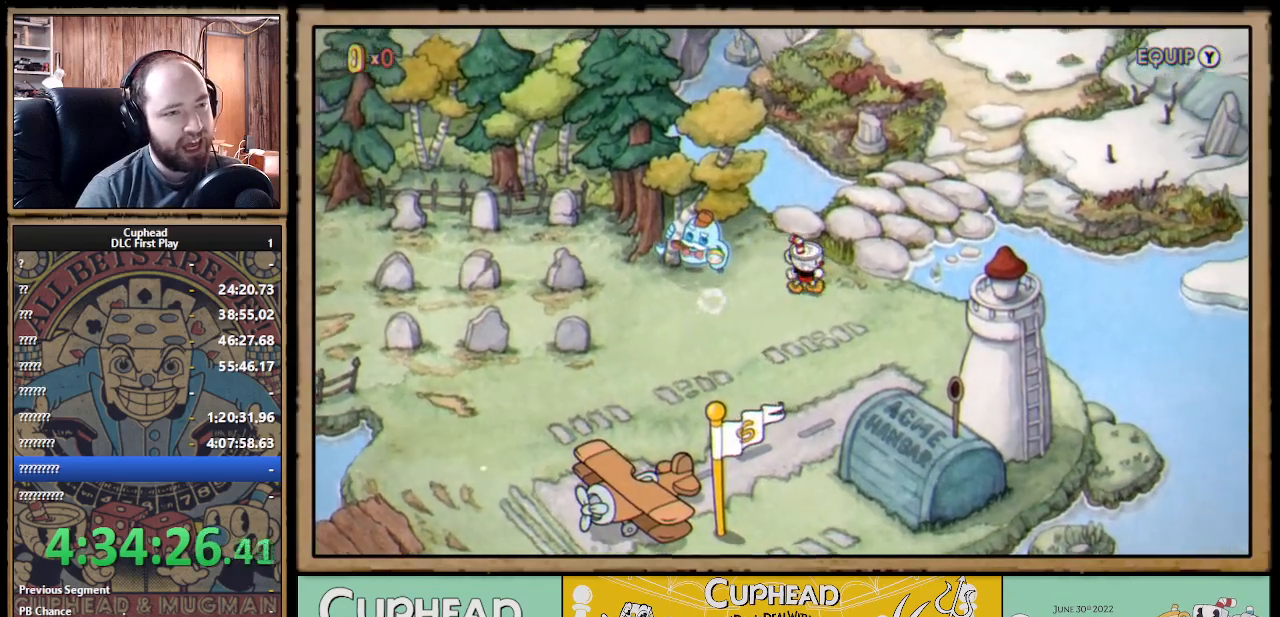
{"buttons": ["DPAD_UP"], "left_stick": "center", "right_stick": "center", "events": [[50, "DPAD_UP", "down"], [300, "DPAD_RIGHT", "up"]]}
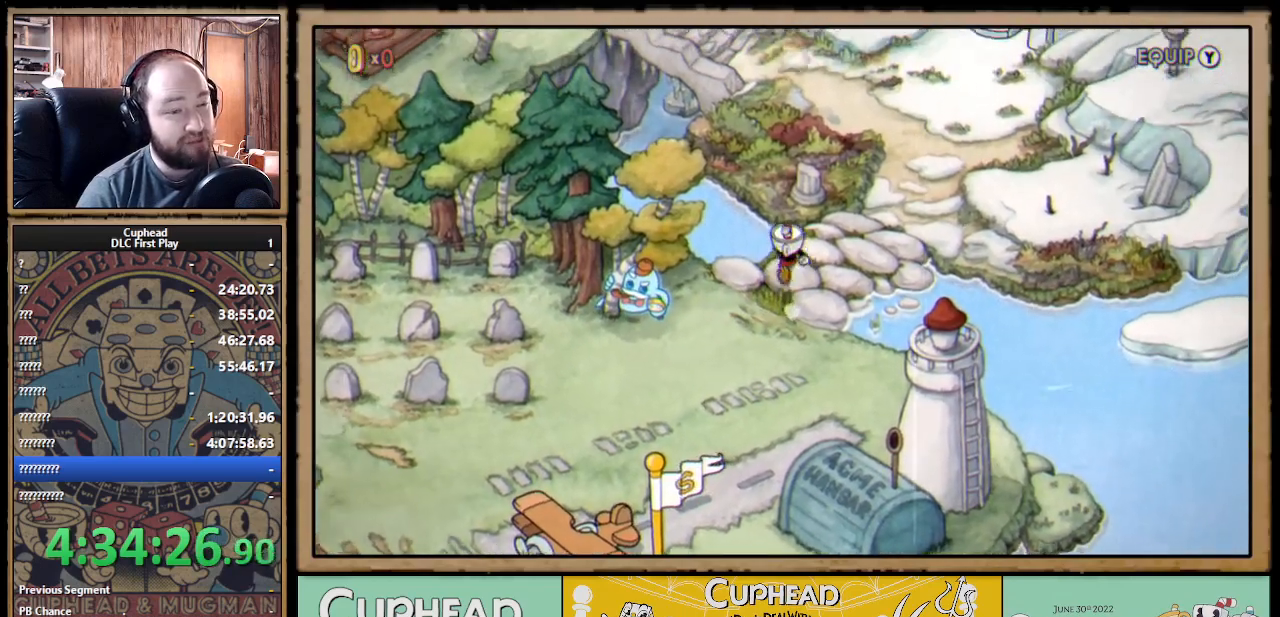
{"buttons": ["DPAD_UP", "DPAD_RIGHT"], "left_stick": "center", "right_stick": "center", "events": [[33, "DPAD_RIGHT", "down"]]}
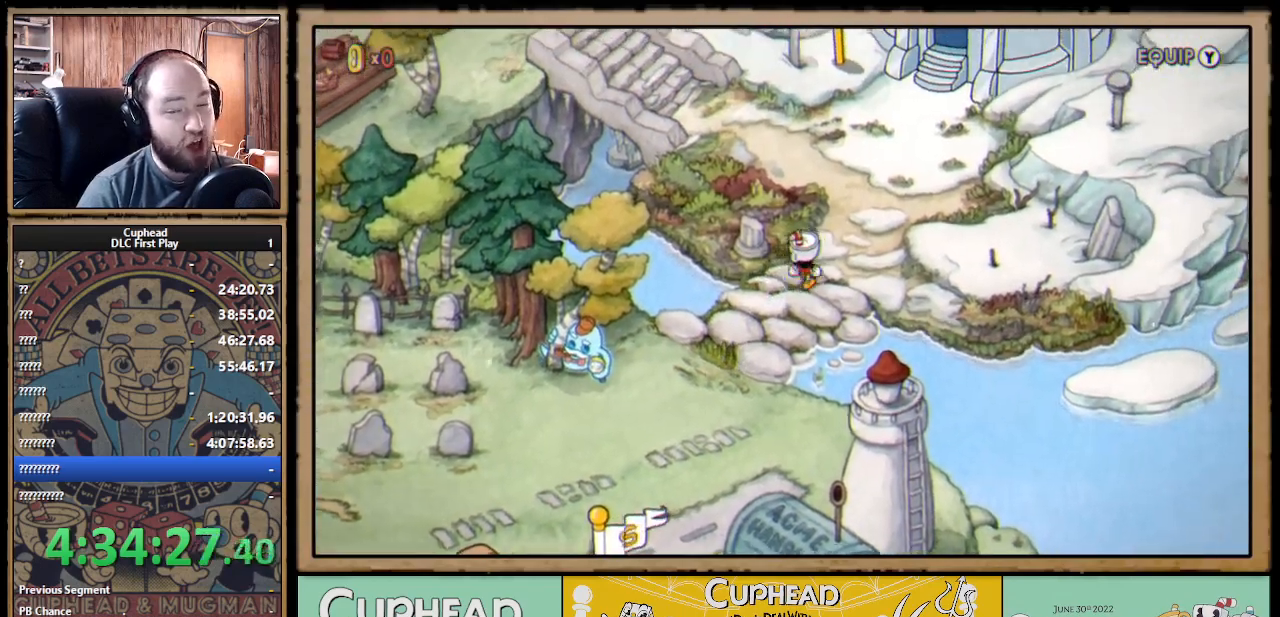
{"buttons": ["DPAD_UP", "DPAD_LEFT"], "left_stick": "center", "right_stick": "center", "events": [[167, "DPAD_RIGHT", "up"], [467, "DPAD_LEFT", "down"]]}
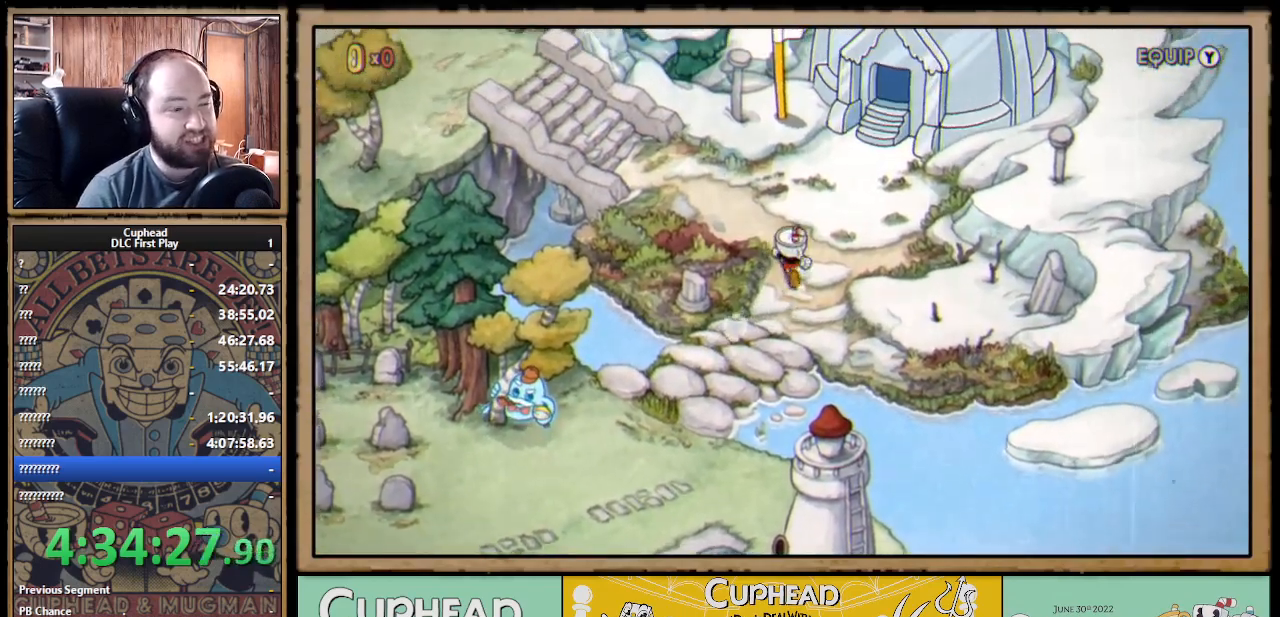
{"buttons": ["DPAD_LEFT"], "left_stick": "center", "right_stick": "center", "events": [[450, "DPAD_UP", "up"]]}
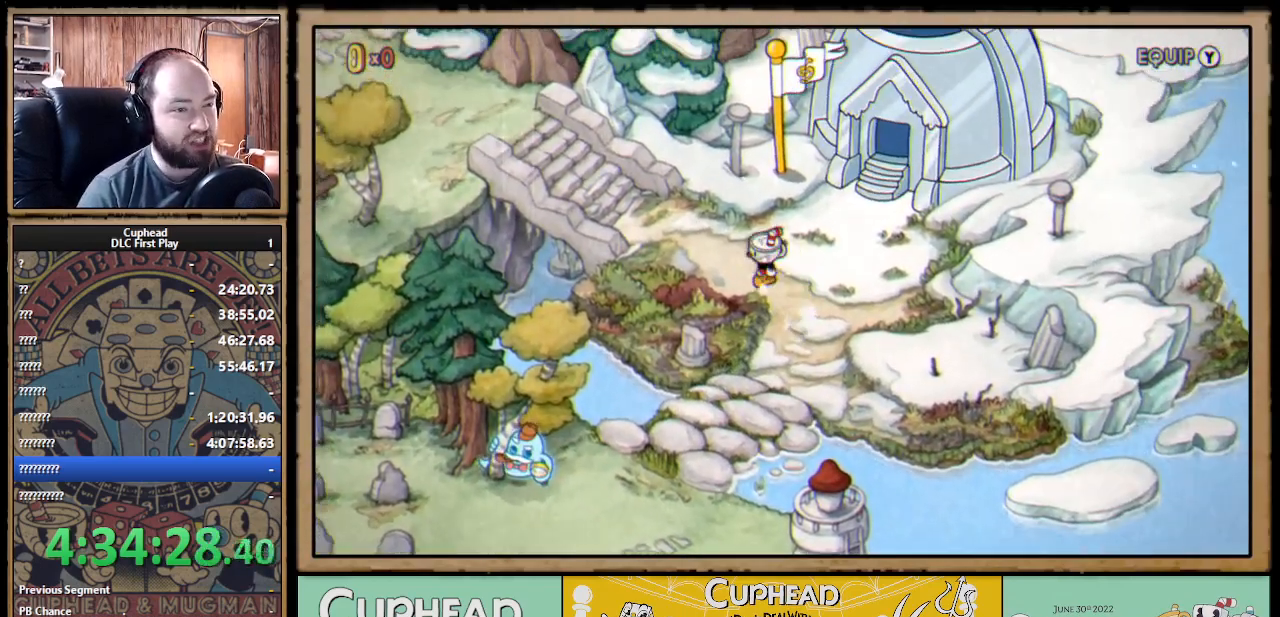
{"buttons": ["DPAD_UP", "DPAD_LEFT"], "left_stick": "center", "right_stick": "center", "events": [[250, "DPAD_UP", "down"]]}
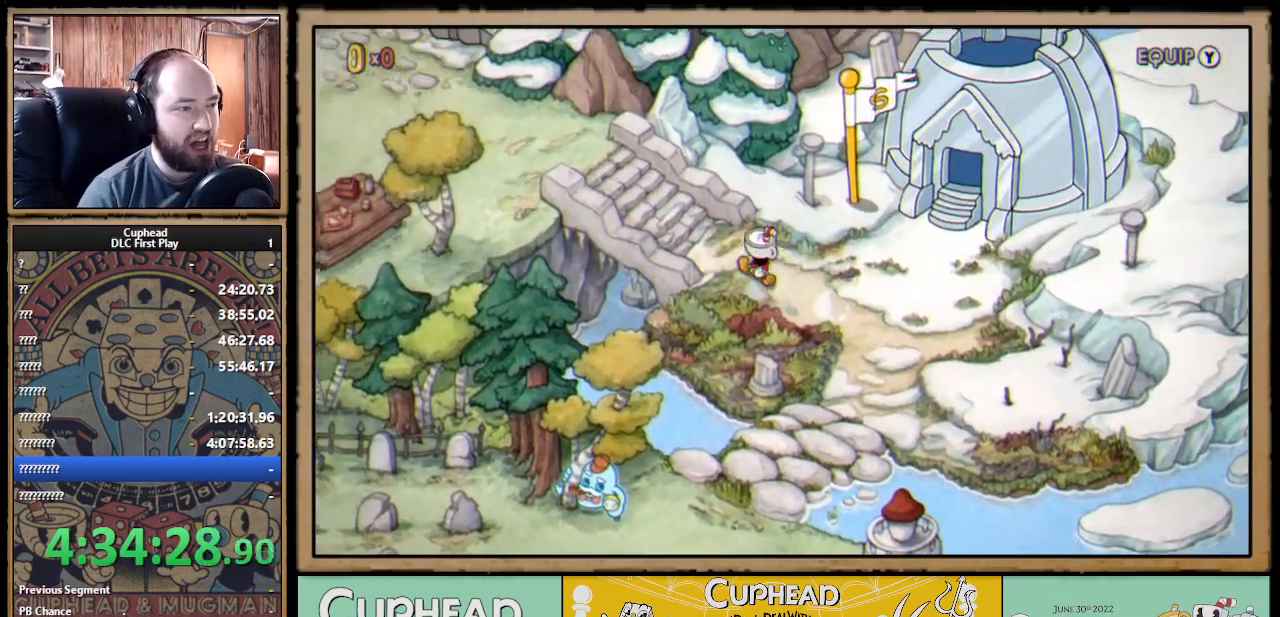
{"buttons": ["DPAD_UP", "DPAD_LEFT"], "left_stick": "center", "right_stick": "center", "events": [[67, "DPAD_UP", "up"], [283, "DPAD_UP", "down"]]}
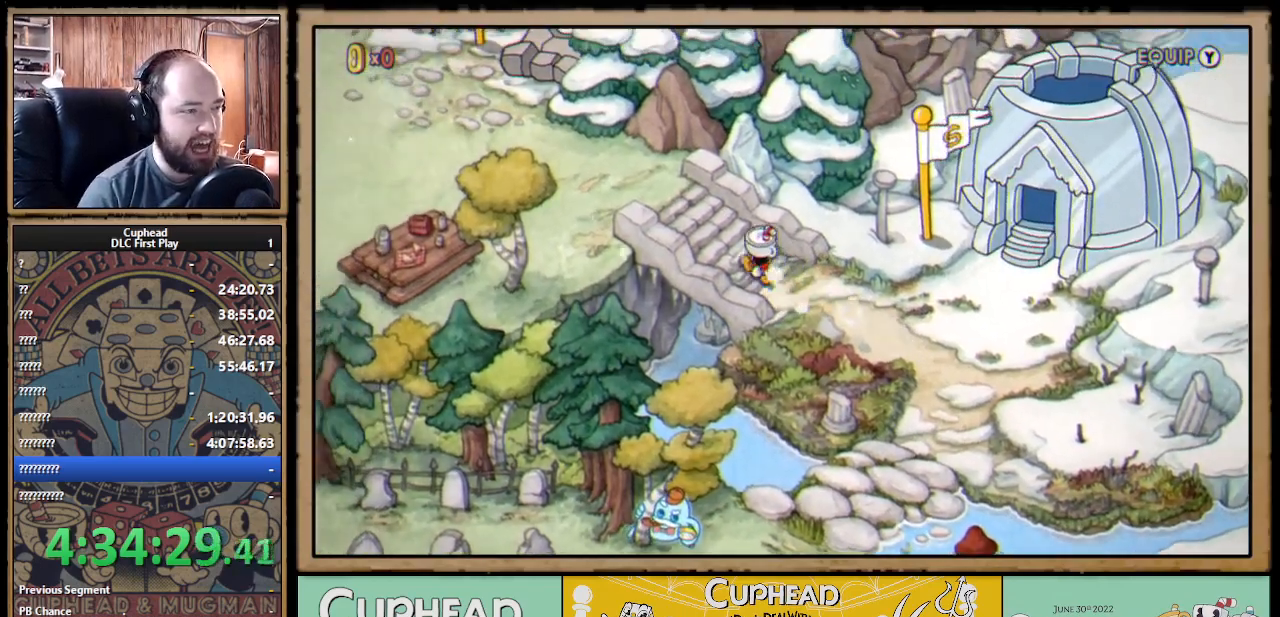
{"buttons": ["DPAD_UP", "DPAD_LEFT"], "left_stick": "center", "right_stick": "center", "events": [[83, "DPAD_UP", "up"], [283, "DPAD_UP", "down"]]}
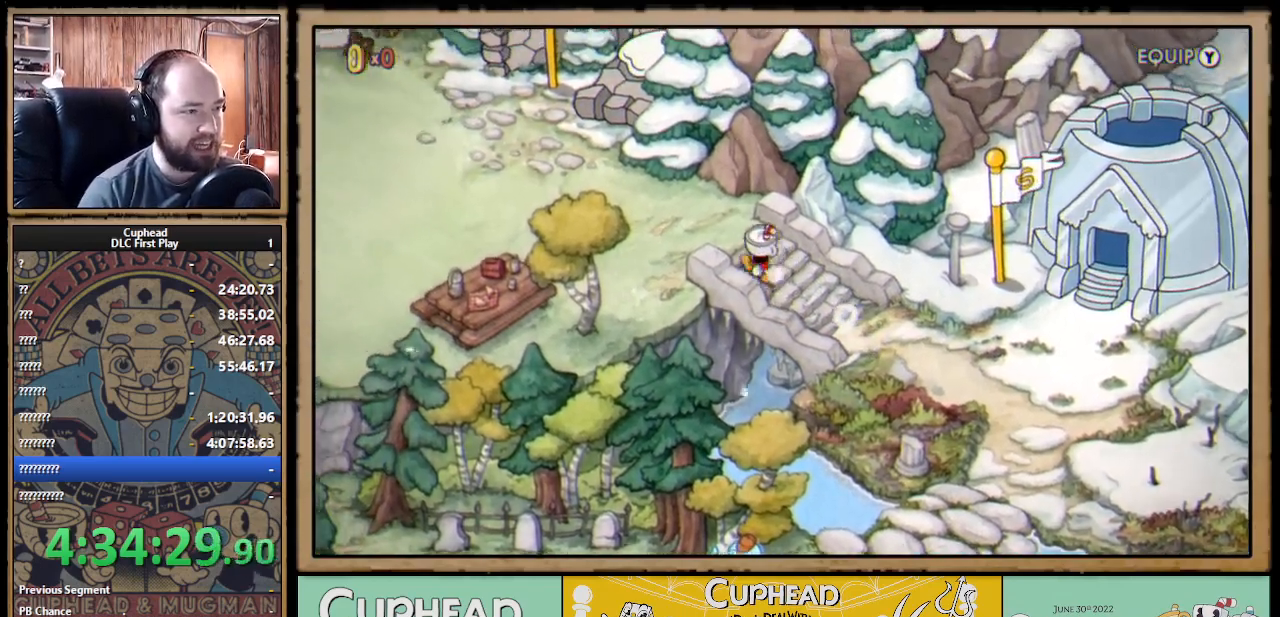
{"buttons": ["DPAD_UP", "DPAD_LEFT"], "left_stick": "center", "right_stick": "center", "events": [[50, "DPAD_UP", "up"], [283, "DPAD_UP", "down"]]}
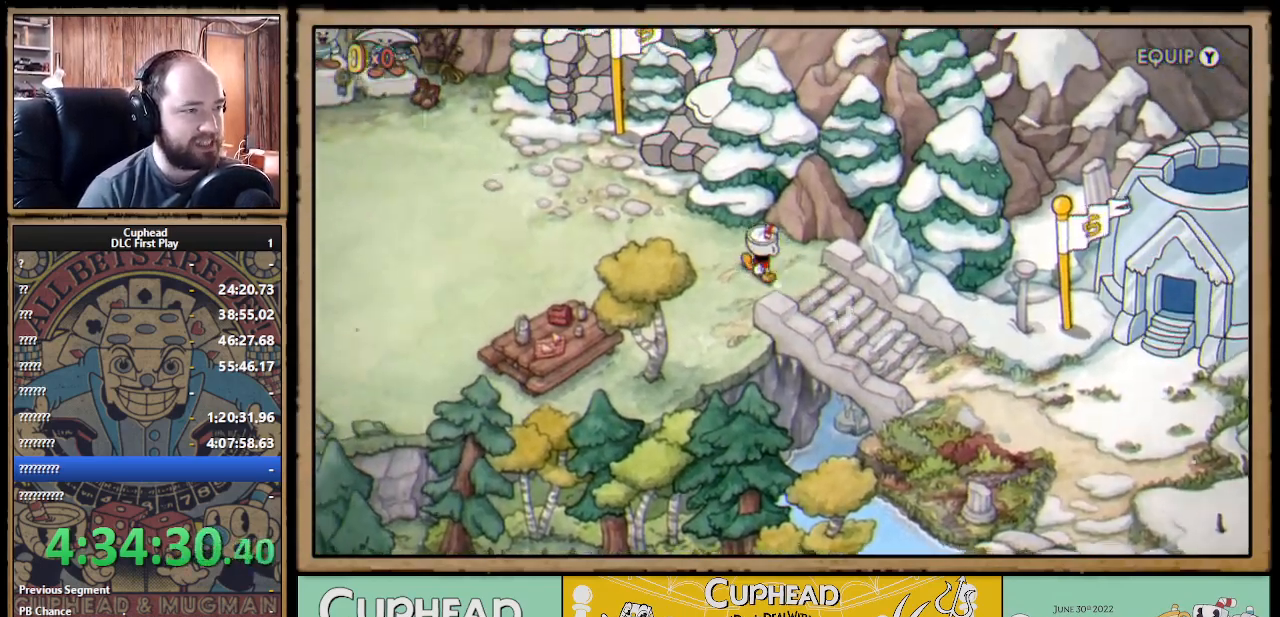
{"buttons": ["DPAD_UP", "DPAD_LEFT"], "left_stick": "center", "right_stick": "center", "events": [[50, "DPAD_UP", "up"], [483, "DPAD_UP", "down"]]}
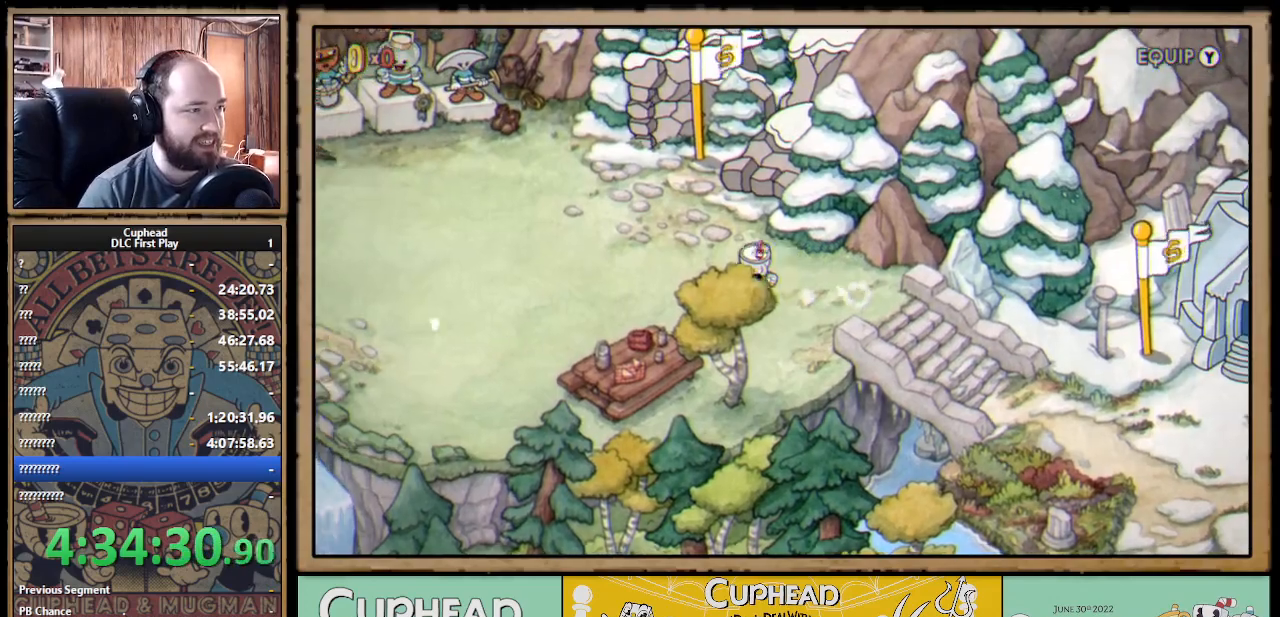
{"buttons": ["DPAD_LEFT"], "left_stick": "center", "right_stick": "center", "events": [[217, "DPAD_UP", "up"]]}
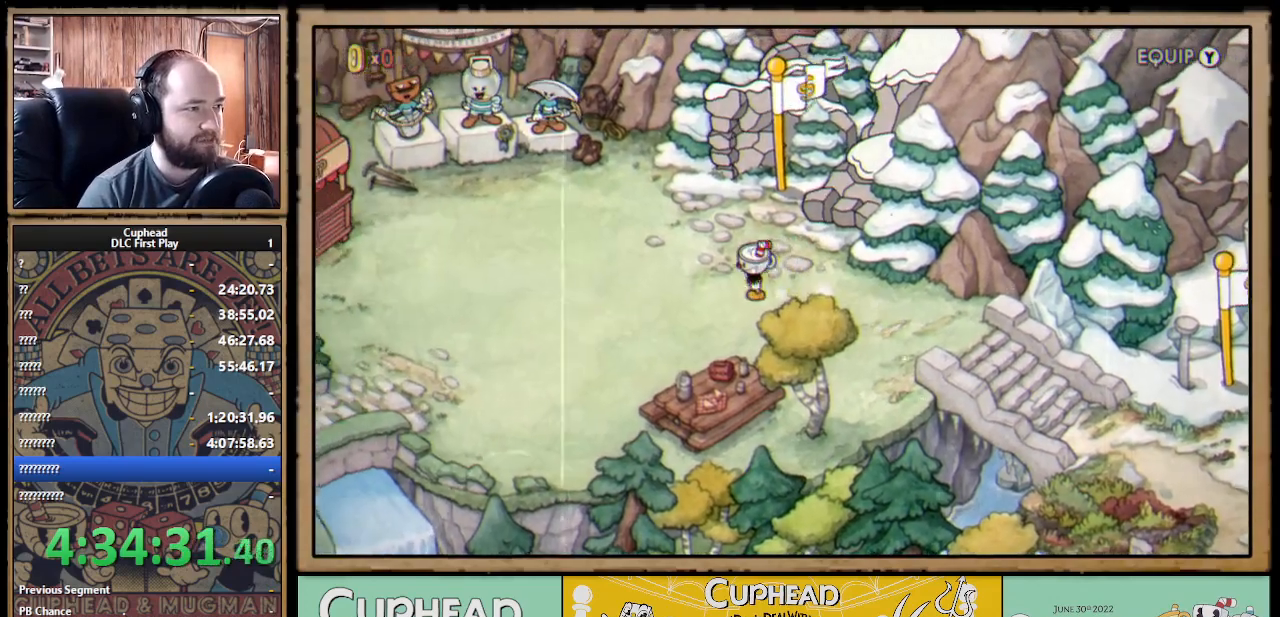
{"buttons": ["DPAD_LEFT"], "left_stick": "center", "right_stick": "center", "events": [[233, "DPAD_UP", "down"], [450, "DPAD_UP", "up"]]}
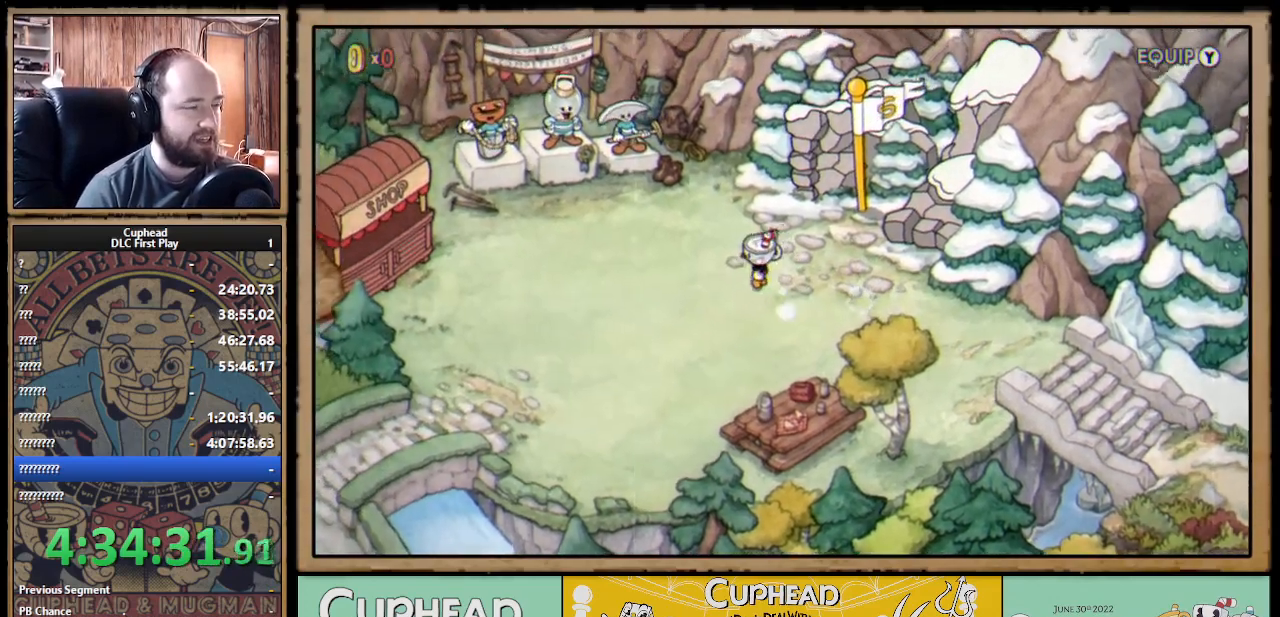
{"buttons": ["DPAD_UP", "DPAD_LEFT"], "left_stick": "center", "right_stick": "center", "events": [[350, "DPAD_UP", "down"]]}
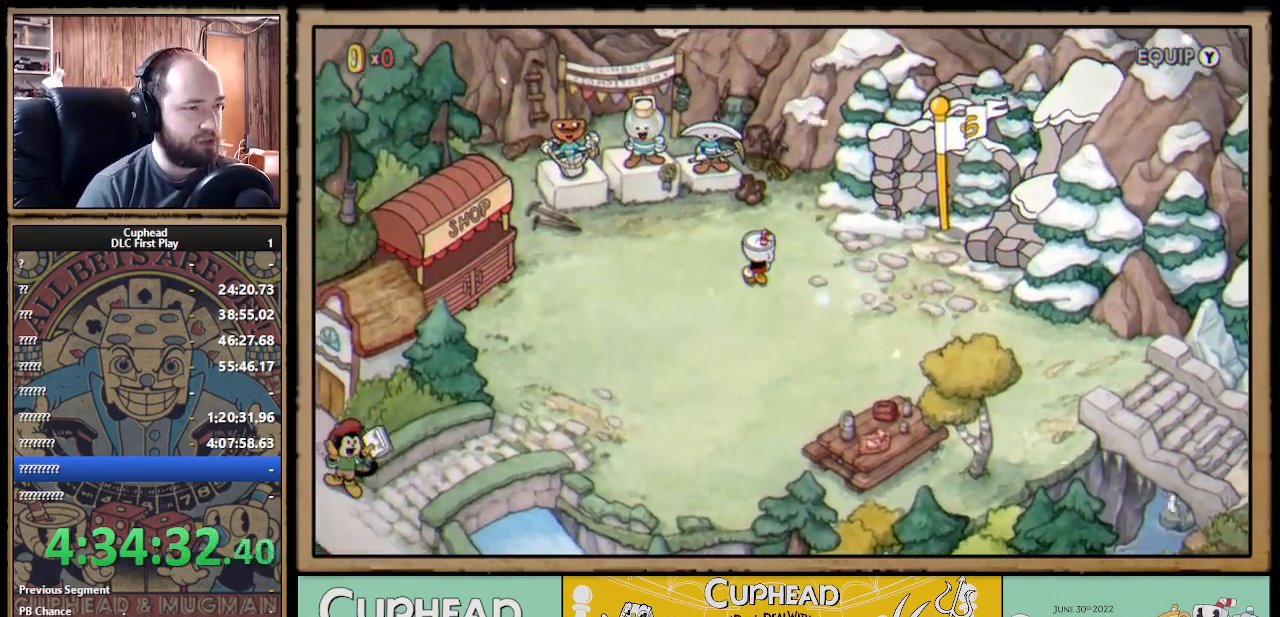
{"buttons": ["DPAD_LEFT"], "left_stick": "center", "right_stick": "center", "events": [[433, "DPAD_UP", "up"]]}
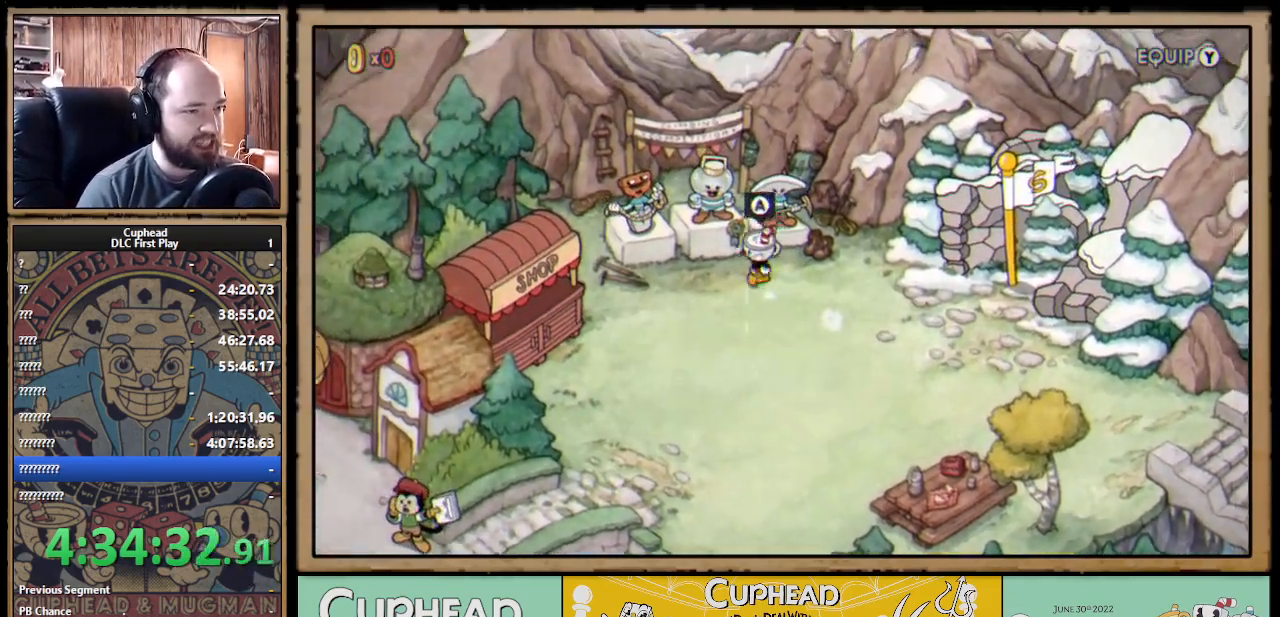
{"buttons": ["A"], "left_stick": "center", "right_stick": "center", "events": [[267, "DPAD_UP", "down"], [283, "DPAD_LEFT", "up"], [417, "DPAD_UP", "up"], [433, "A", "down"]]}
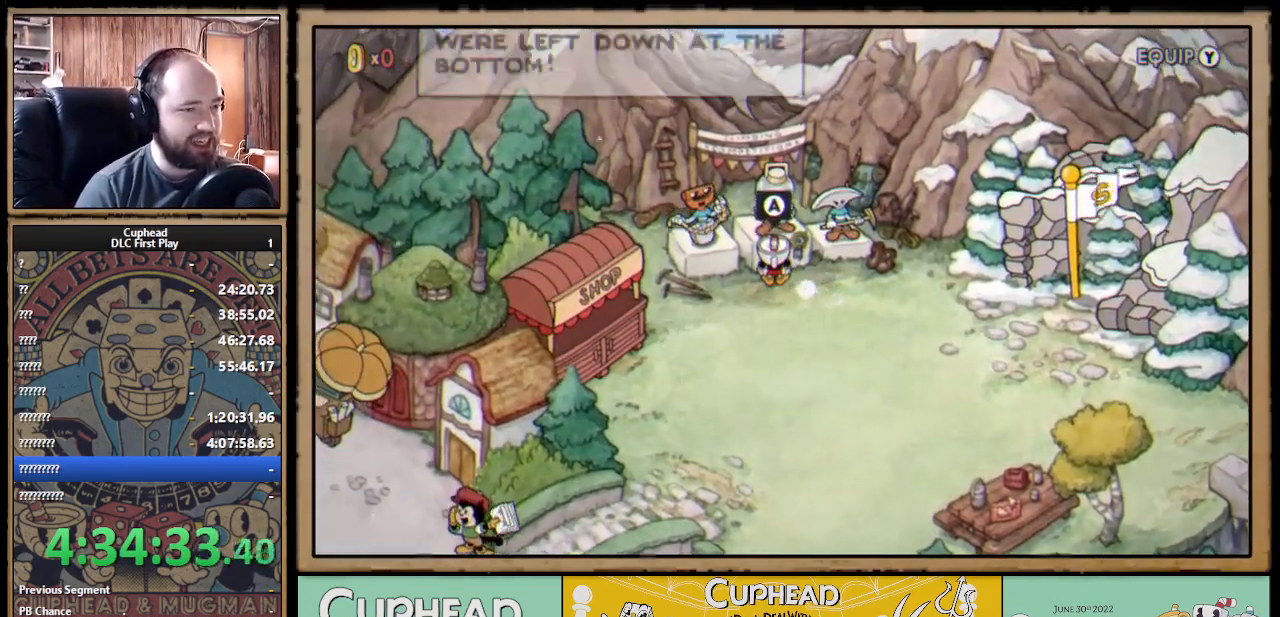
{"buttons": [], "left_stick": "center", "right_stick": "center", "events": [[67, "A", "up"], [83, "A", "down"], [117, "A", "up"]]}